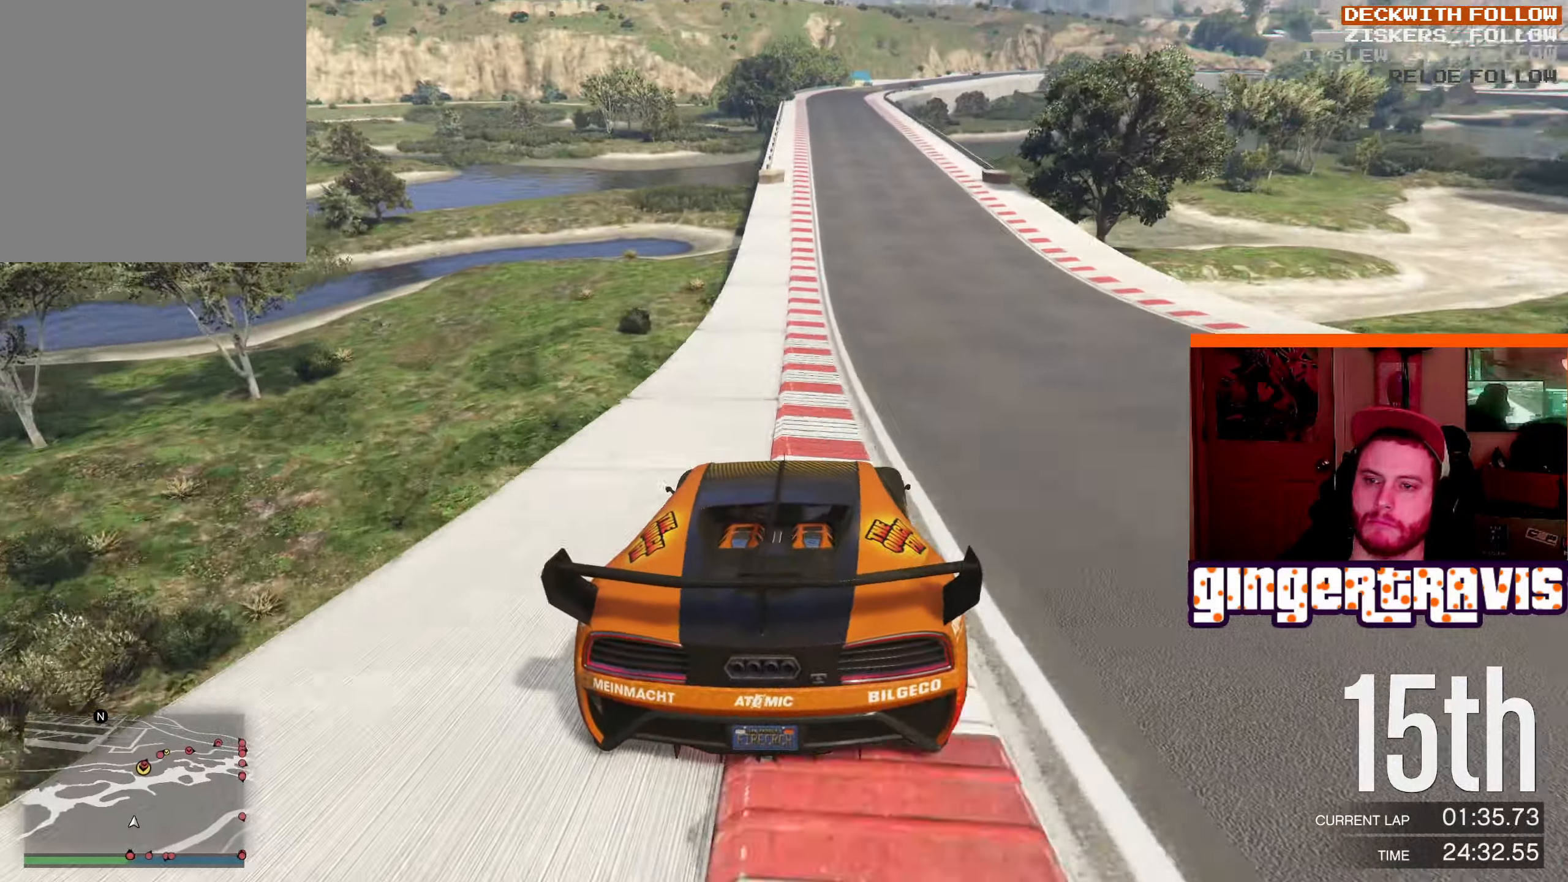
Gameplay with a controller (Xbox layout); each line is a JSON object with the inputs held at the frame after it. "events" lists button and stick changes between this image and that frame as [ms after this image, input, new state], when the widget could be followed in between.
{"buttons": ["R2"], "left_stick": "center", "right_stick": "center", "events": [[17, "left_stick", "center"], [83, "left_stick", "left"], [233, "left_stick", "center"]]}
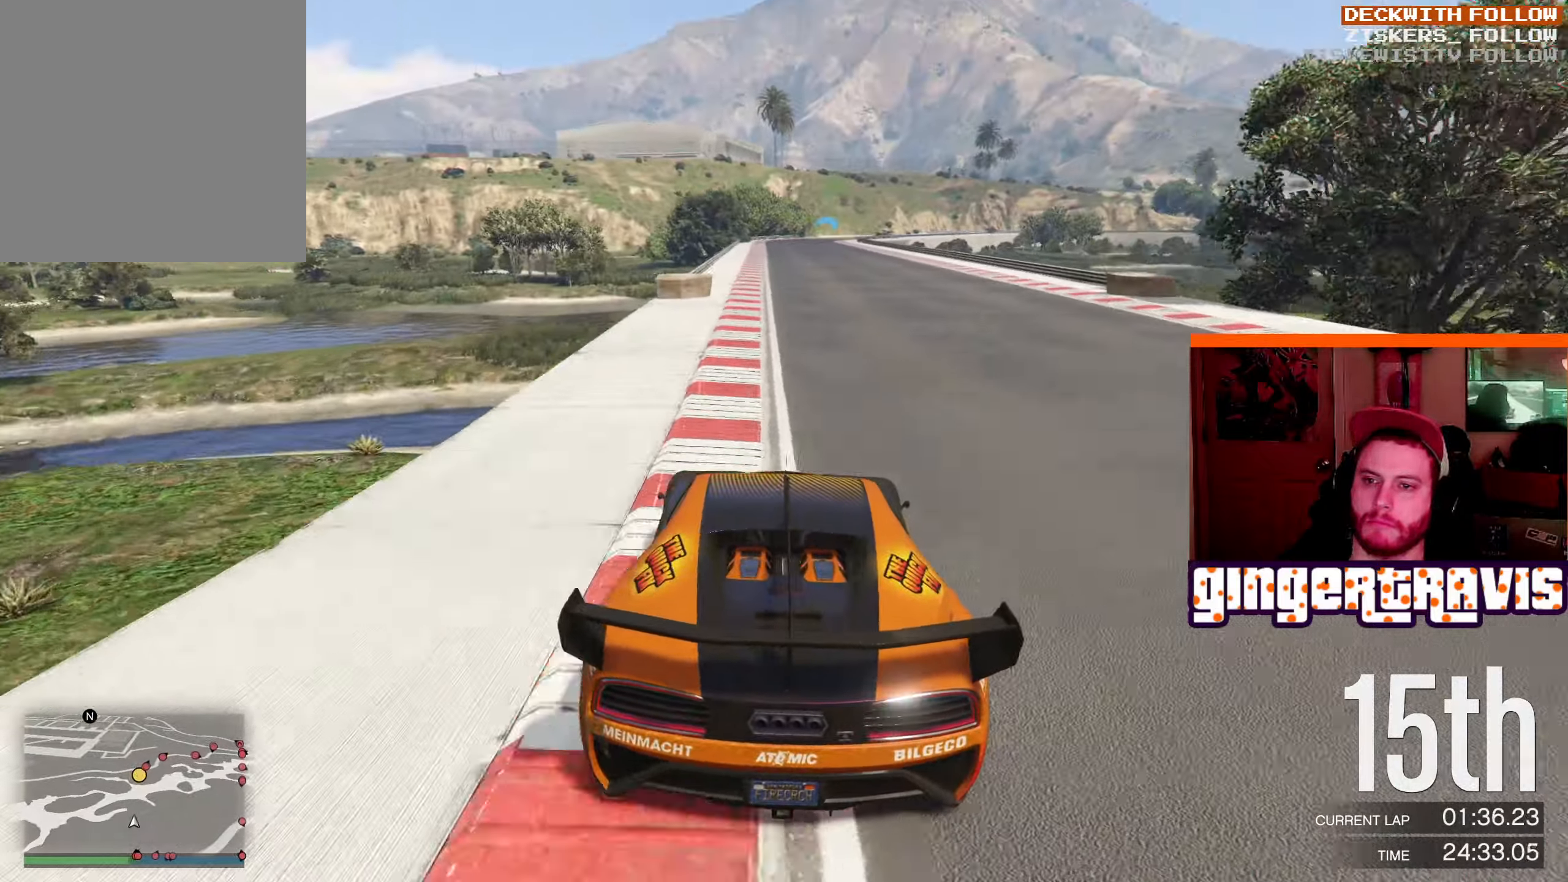
{"buttons": ["R2"], "left_stick": "center", "right_stick": "center", "events": [[100, "left_stick", "left"], [300, "left_stick", "center"]]}
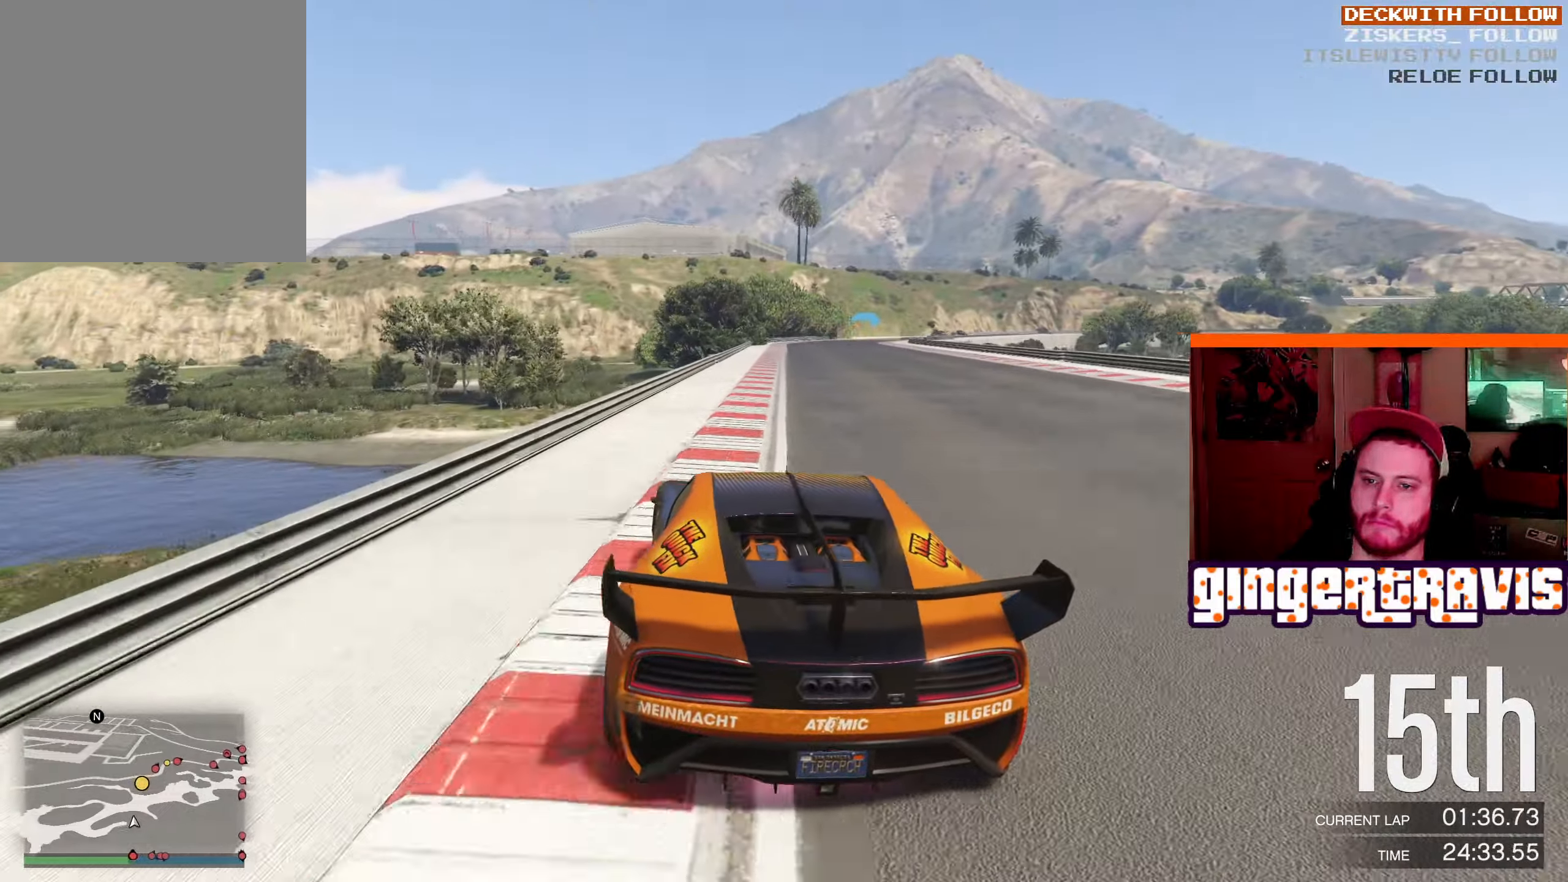
{"buttons": ["R2"], "left_stick": "center", "right_stick": "center", "events": [[117, "left_stick", "down-right"], [350, "left_stick", "center"]]}
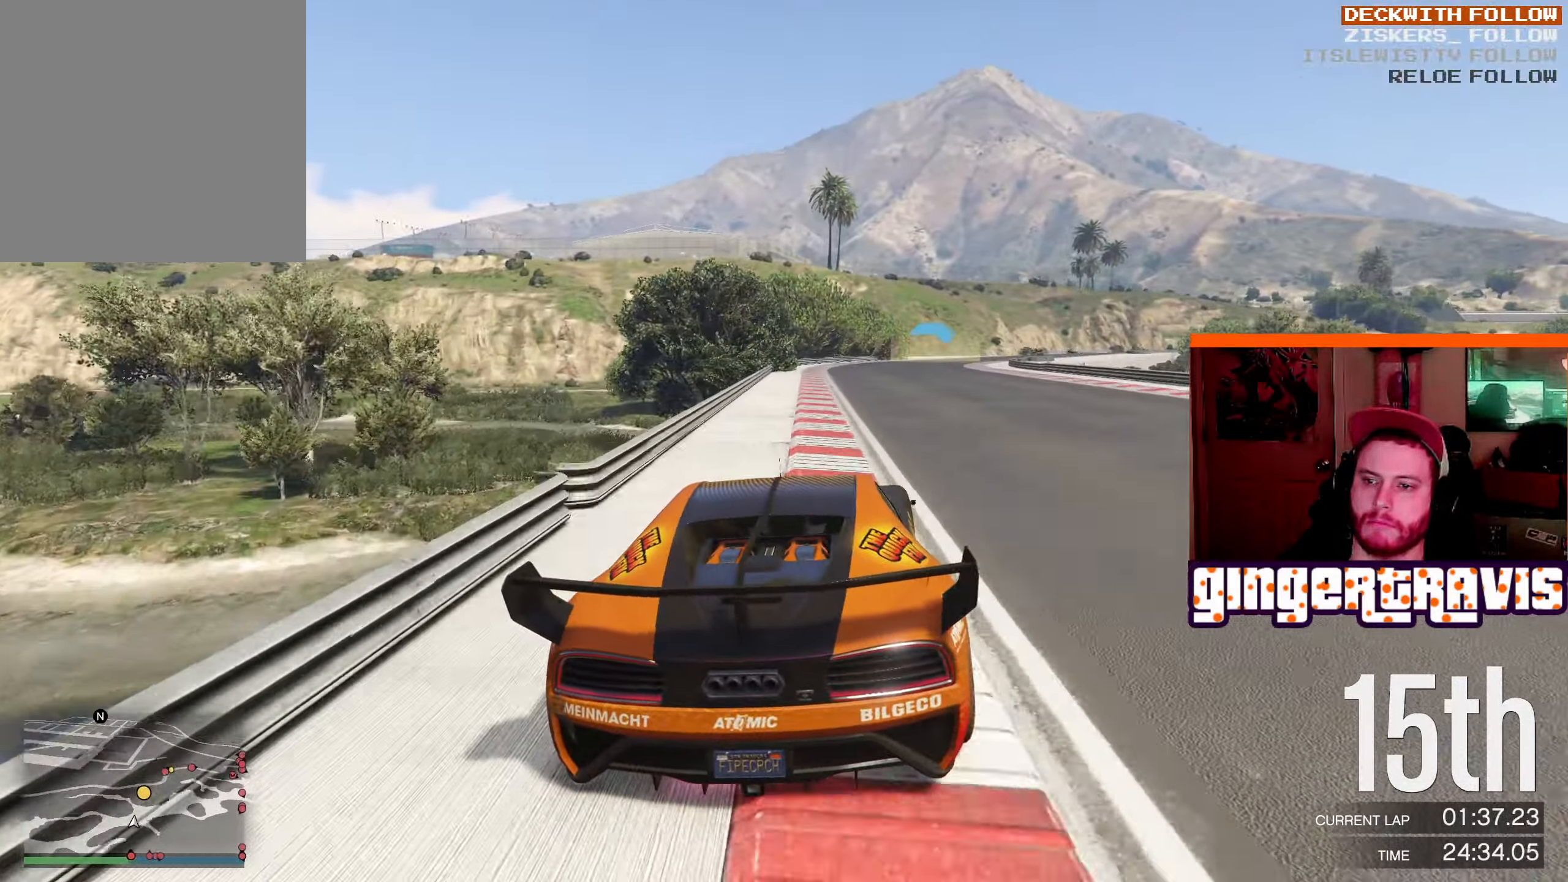
{"buttons": ["R2"], "left_stick": "down-right", "right_stick": "center", "events": [[83, "left_stick", "right"], [217, "left_stick", "center"], [483, "left_stick", "down-right"]]}
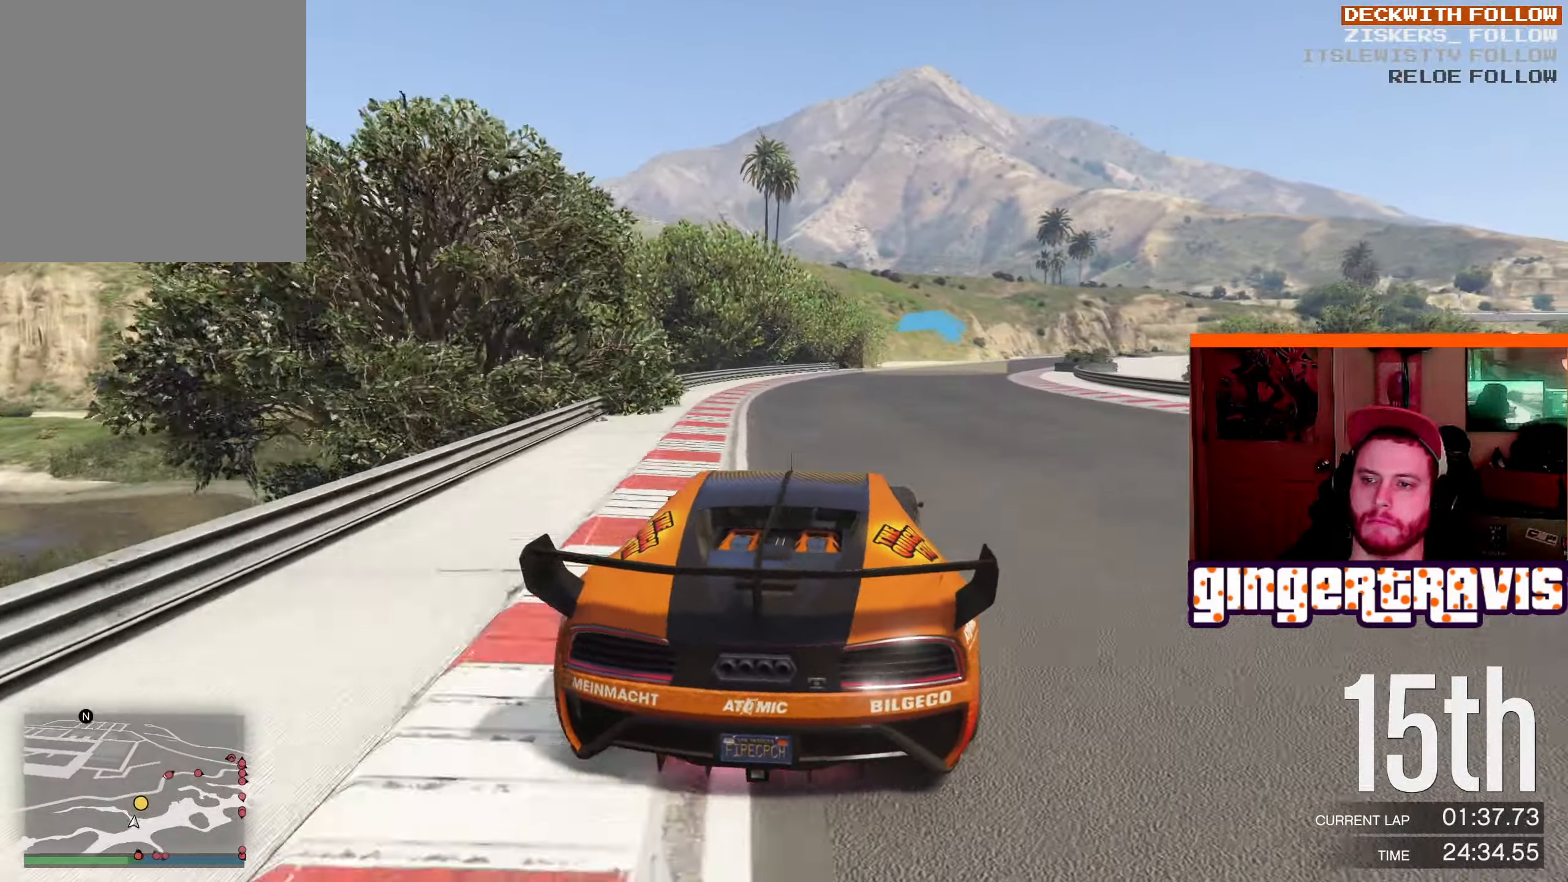
{"buttons": ["R2"], "left_stick": "down-right", "right_stick": "center", "events": [[200, "left_stick", "center"], [417, "left_stick", "down-right"]]}
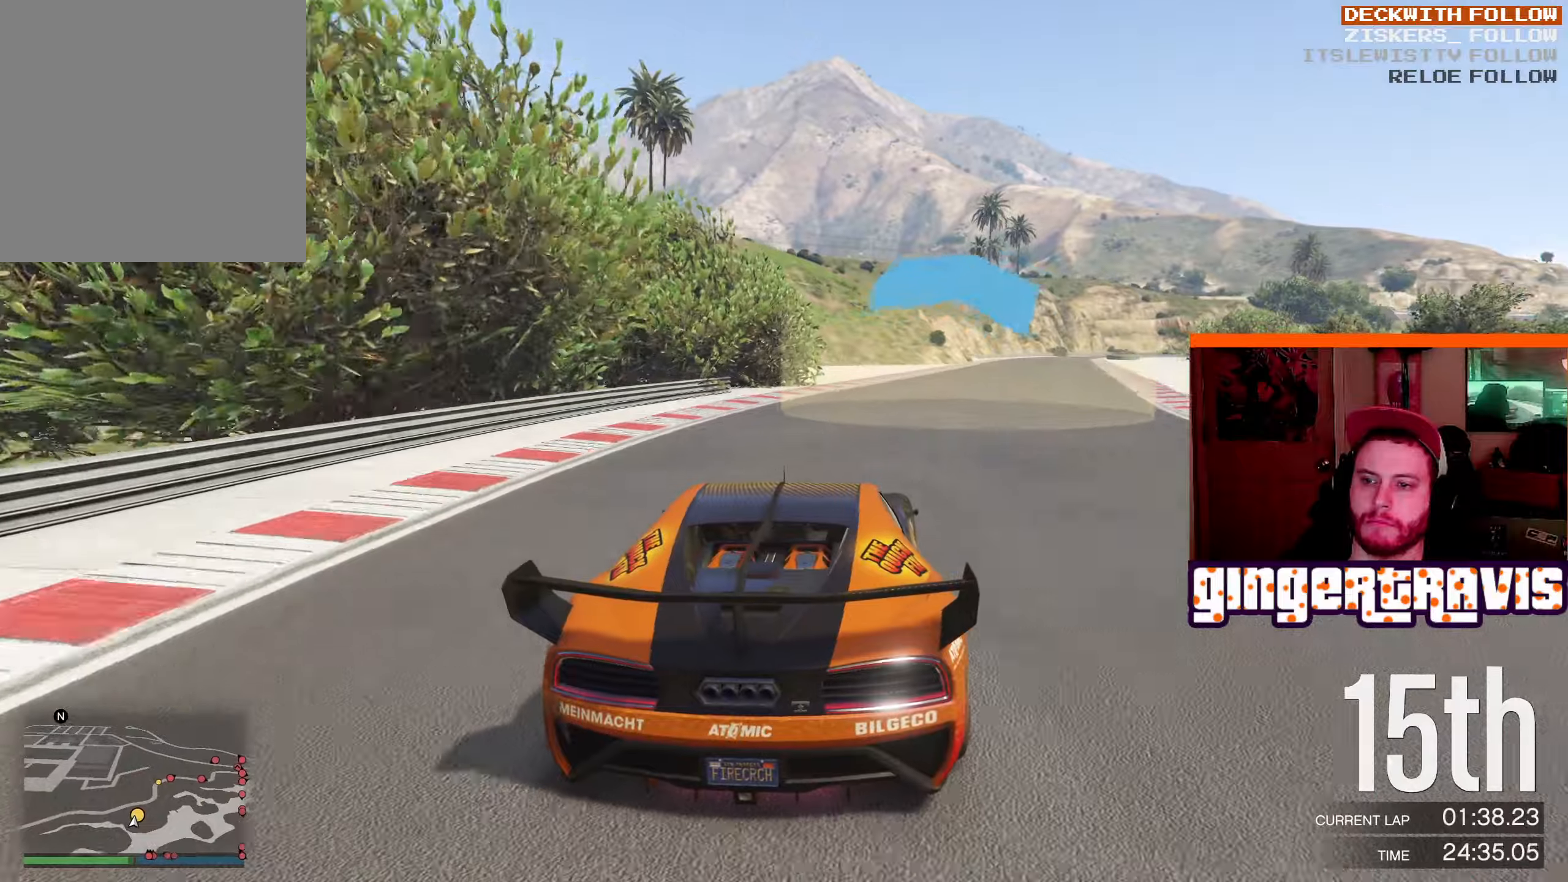
{"buttons": ["R2"], "left_stick": "center", "right_stick": "center", "events": [[417, "left_stick", "center"]]}
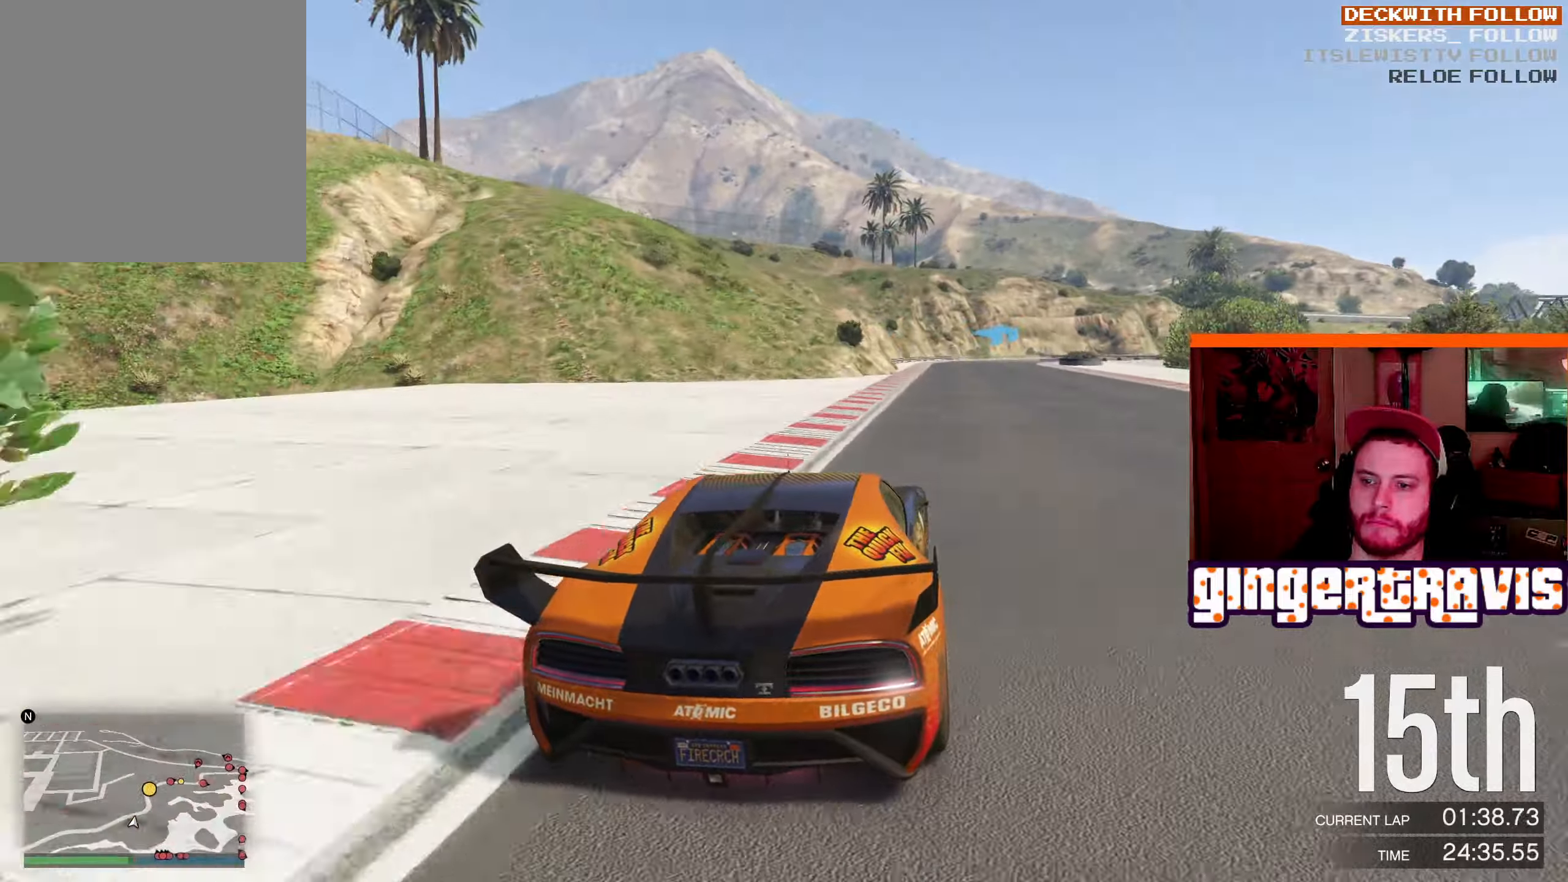
{"buttons": ["R2"], "left_stick": "center", "right_stick": "center", "events": [[50, "left_stick", "down-right"], [134, "left_stick", "center"], [284, "left_stick", "right"], [350, "left_stick", "center"]]}
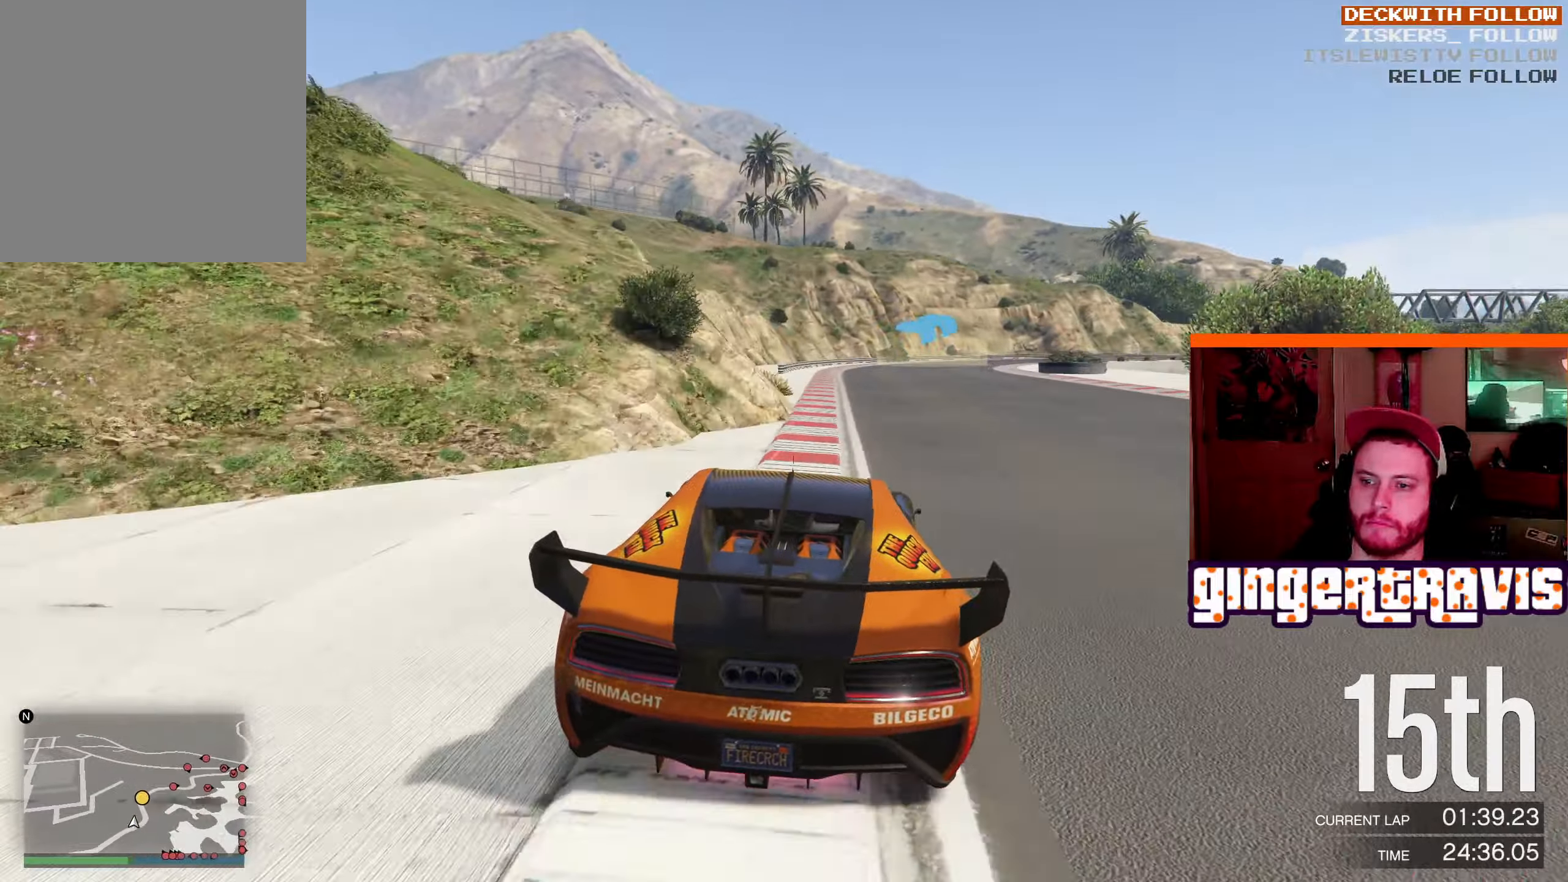
{"buttons": [], "left_stick": "down-right", "right_stick": "center", "events": [[34, "R2", "up"], [84, "left_stick", "down-right"], [134, "L2", "down"], [334, "L2", "up"]]}
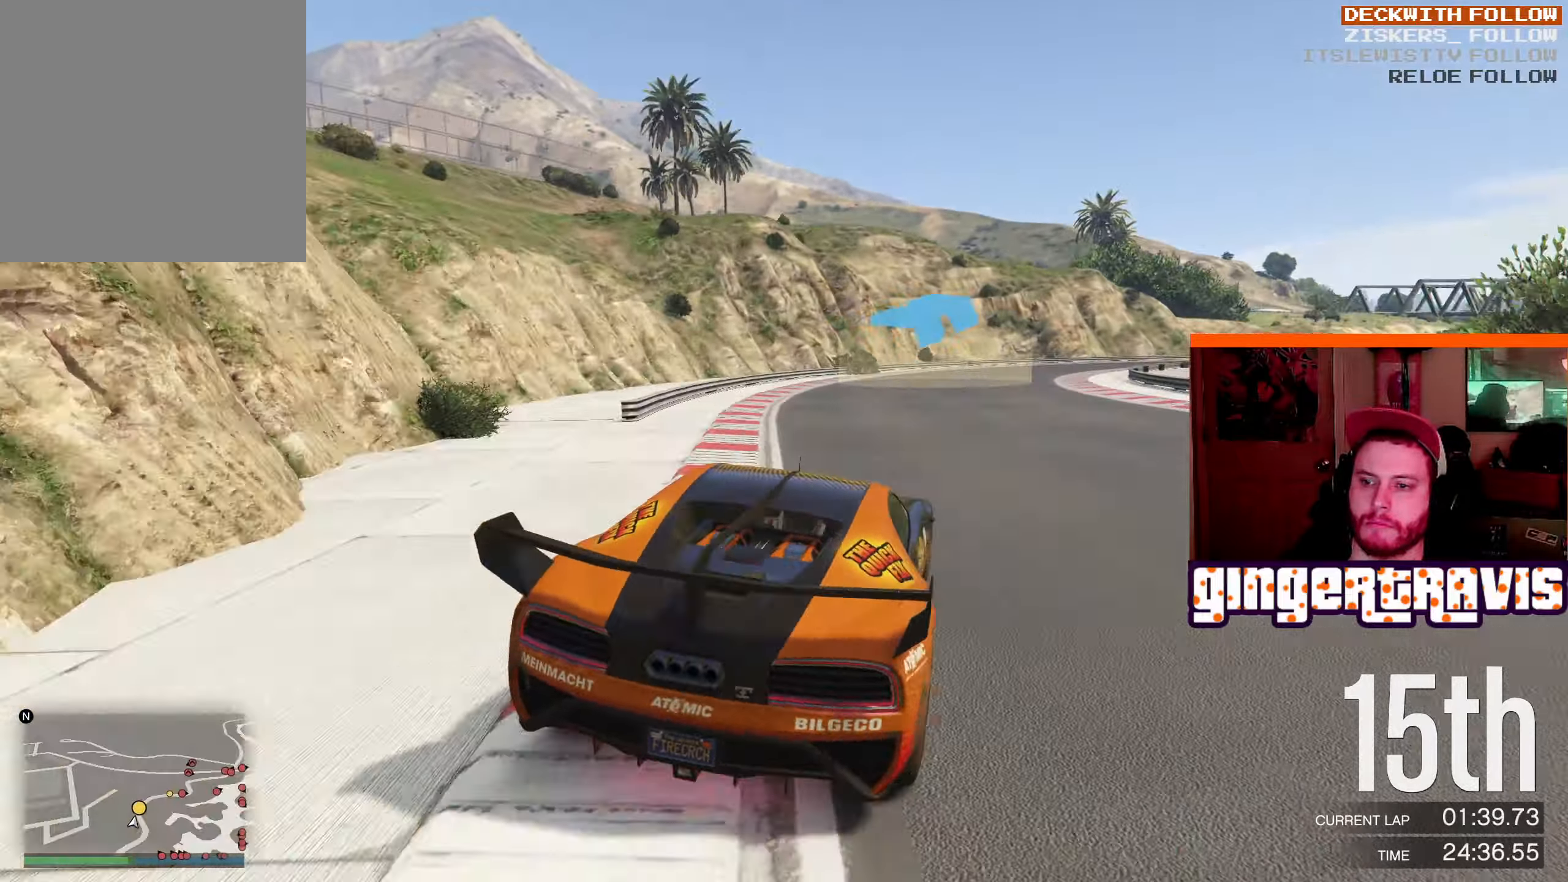
{"buttons": [], "left_stick": "down-right", "right_stick": "center", "events": [[34, "left_stick", "center"], [134, "left_stick", "down-right"], [384, "L2", "down"], [484, "L2", "up"]]}
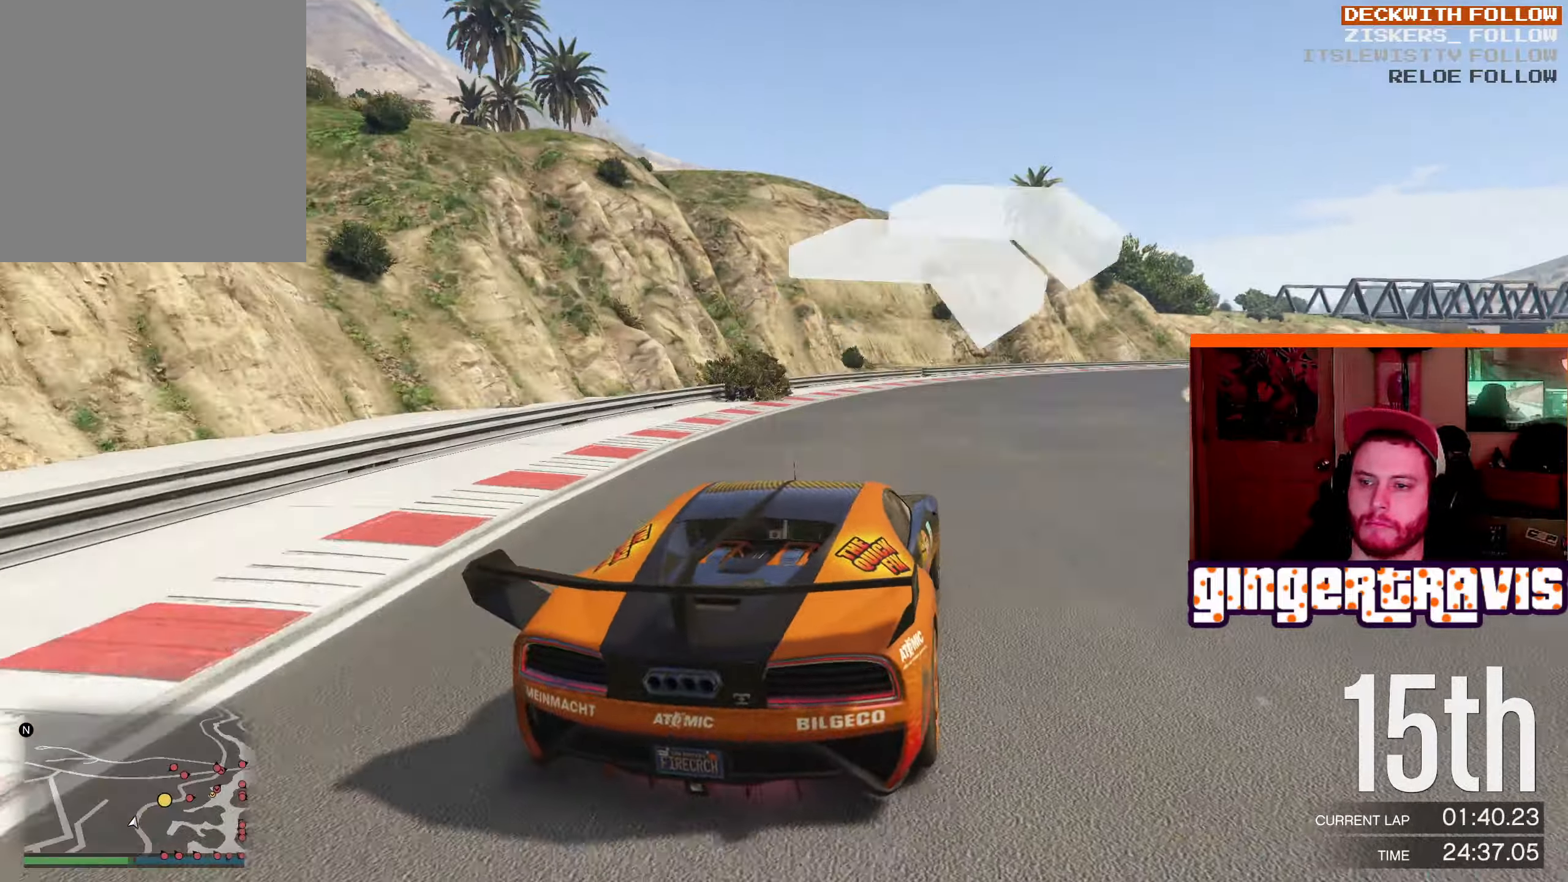
{"buttons": [], "left_stick": "down-right", "right_stick": "center", "events": [[100, "L2", "down"], [367, "L2", "up"]]}
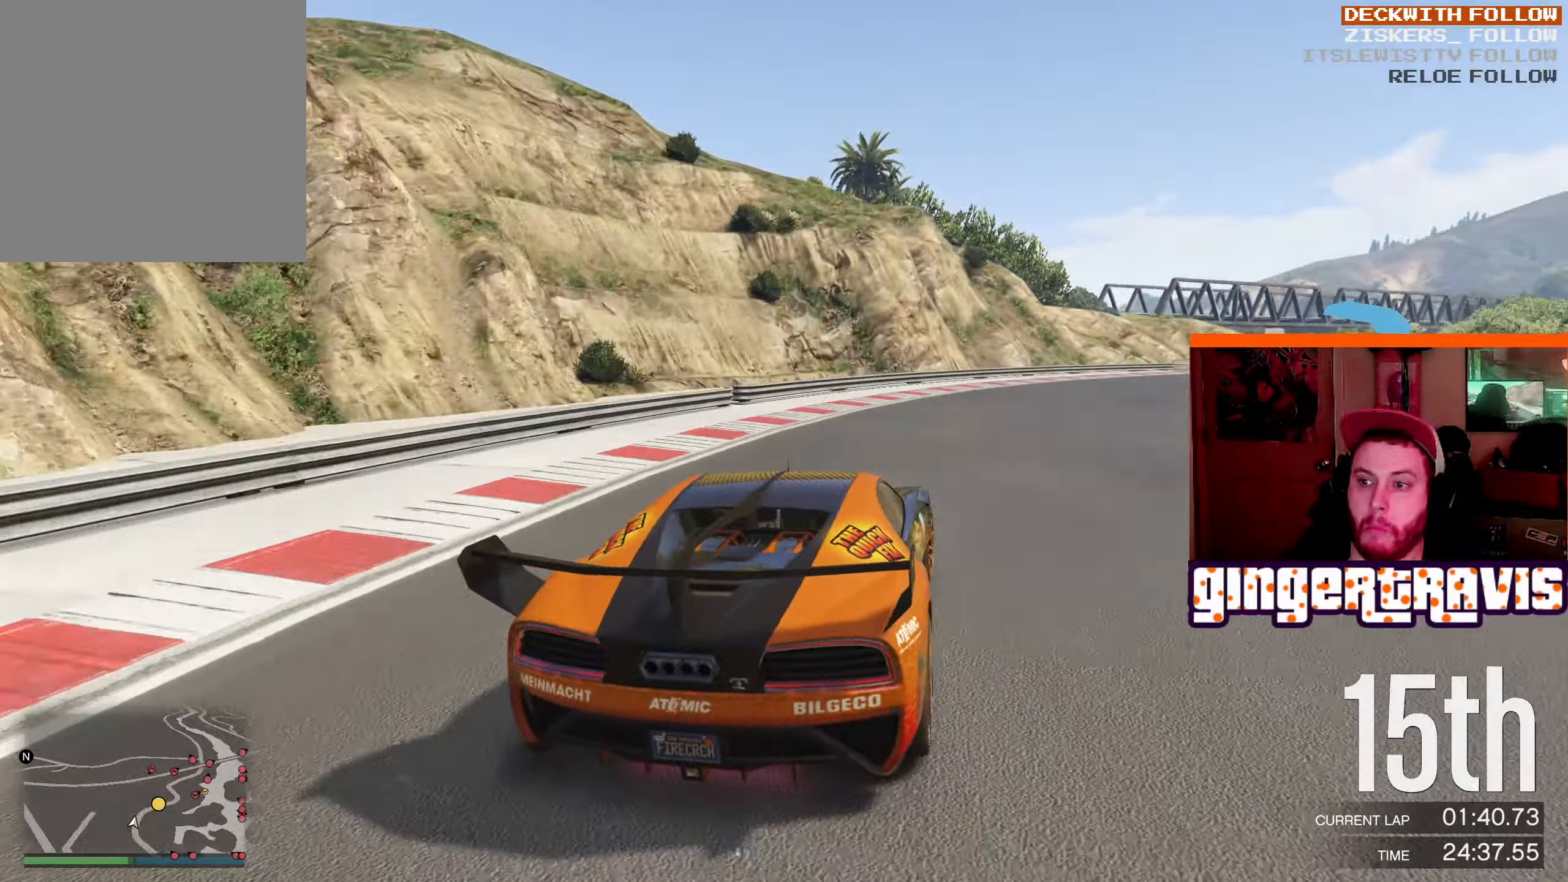
{"buttons": ["L2"], "left_stick": "down-right", "right_stick": "center", "events": [[434, "L2", "down"]]}
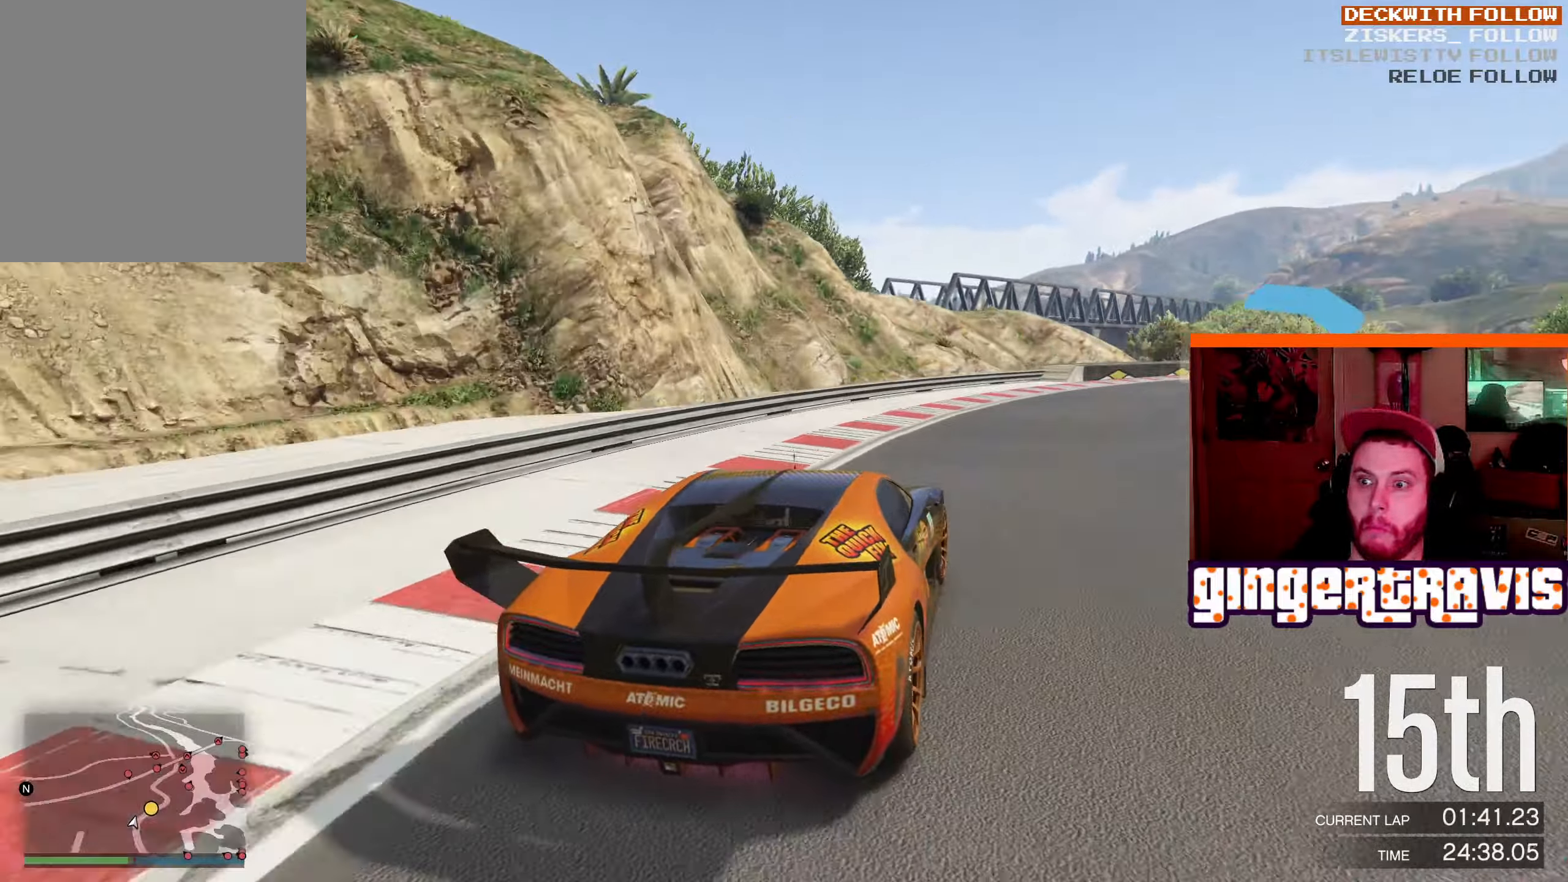
{"buttons": ["L2"], "left_stick": "down-right", "right_stick": "center", "events": []}
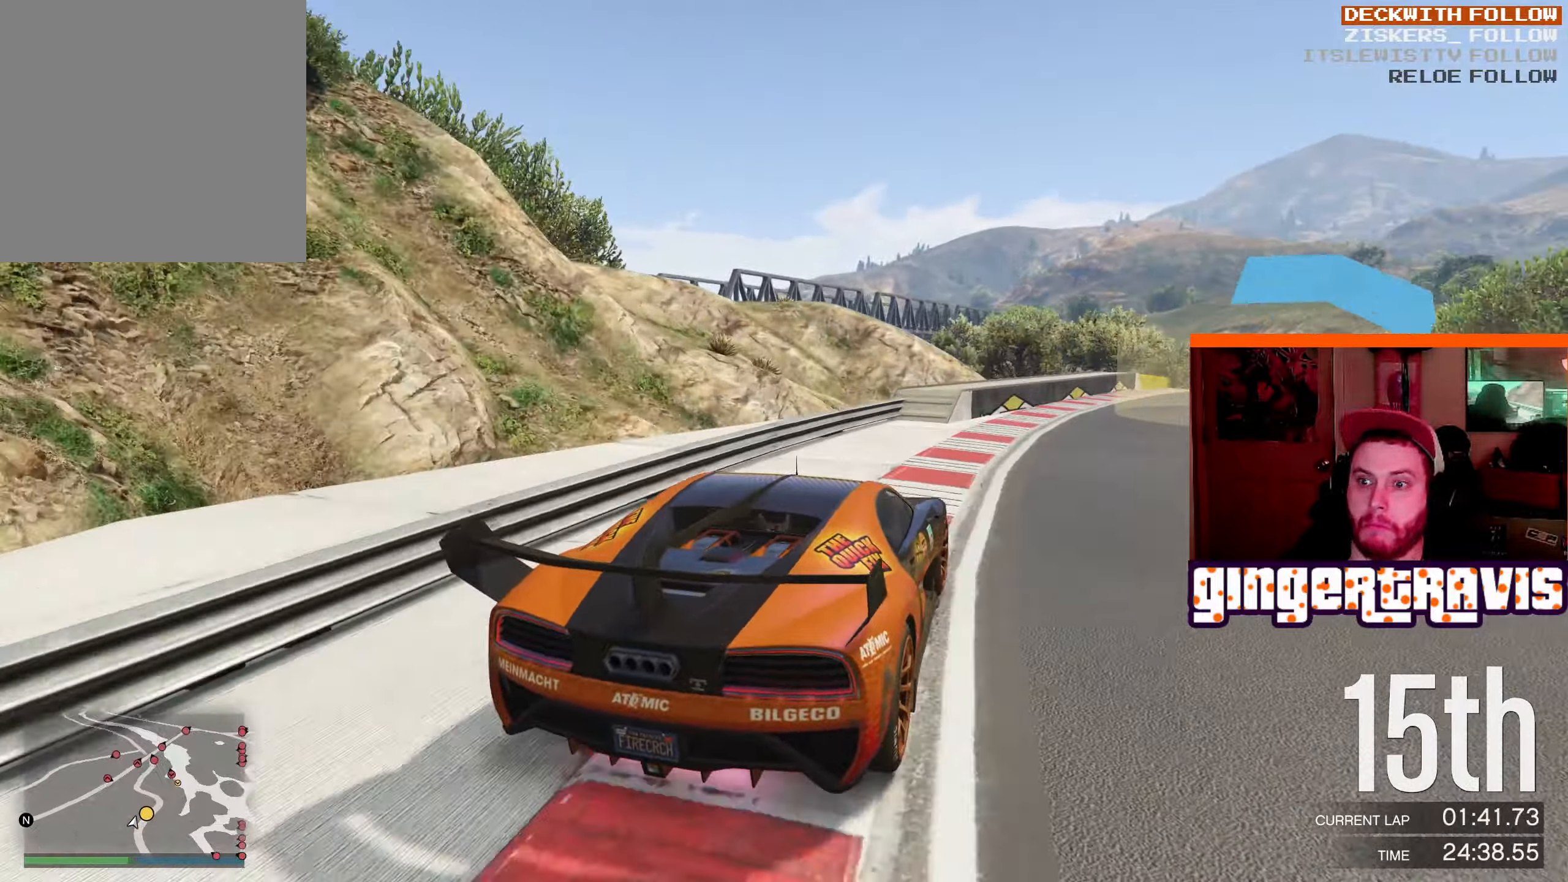
{"buttons": ["L2"], "left_stick": "down-right", "right_stick": "center", "events": []}
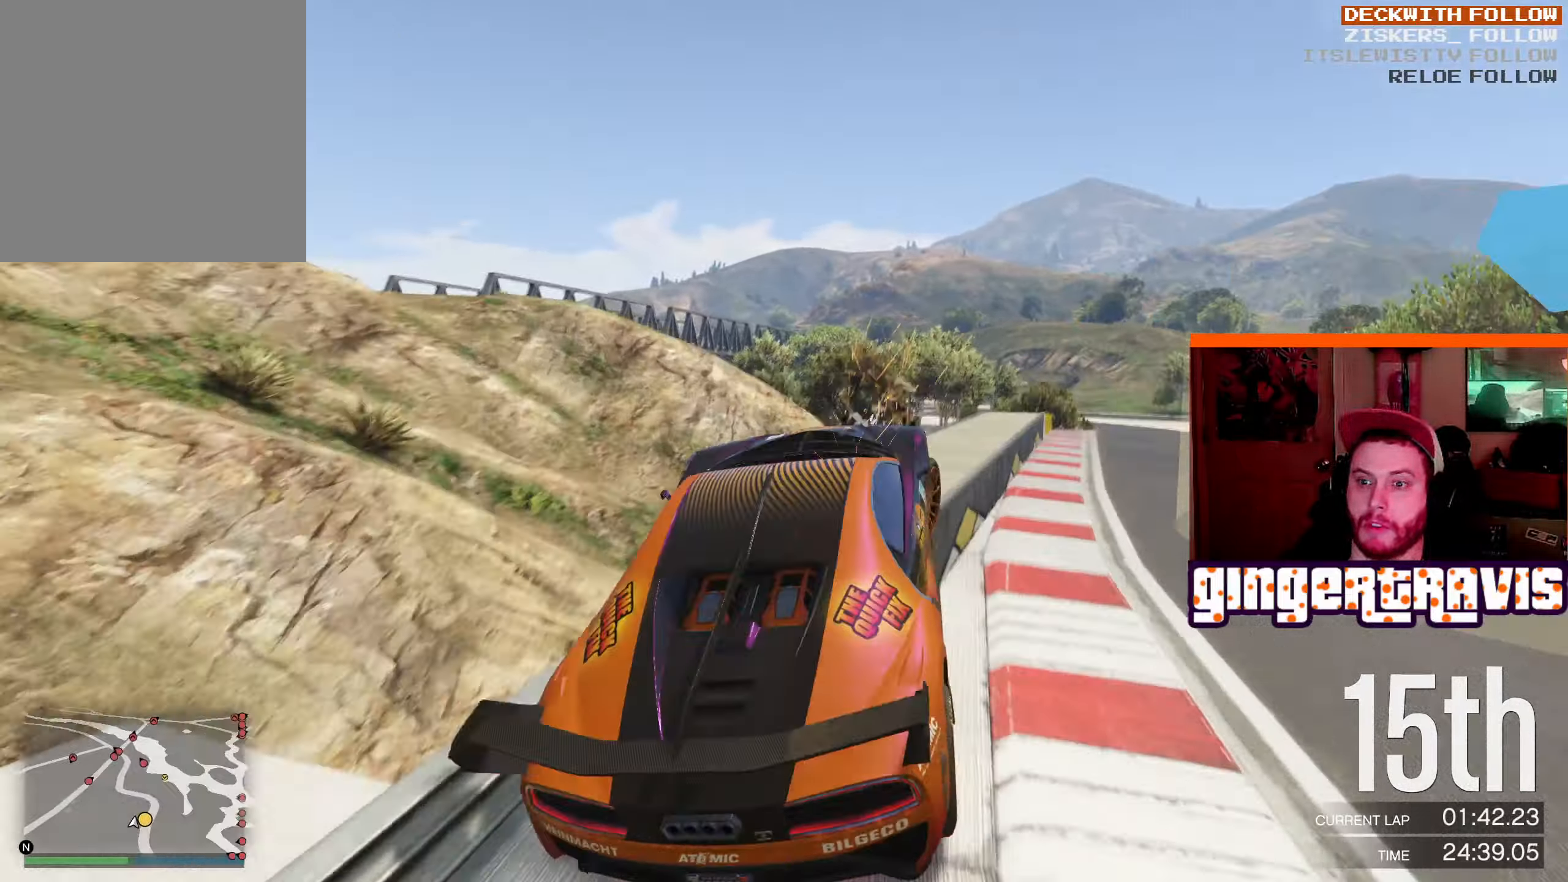
{"buttons": ["L2"], "left_stick": "down-right", "right_stick": "center", "events": []}
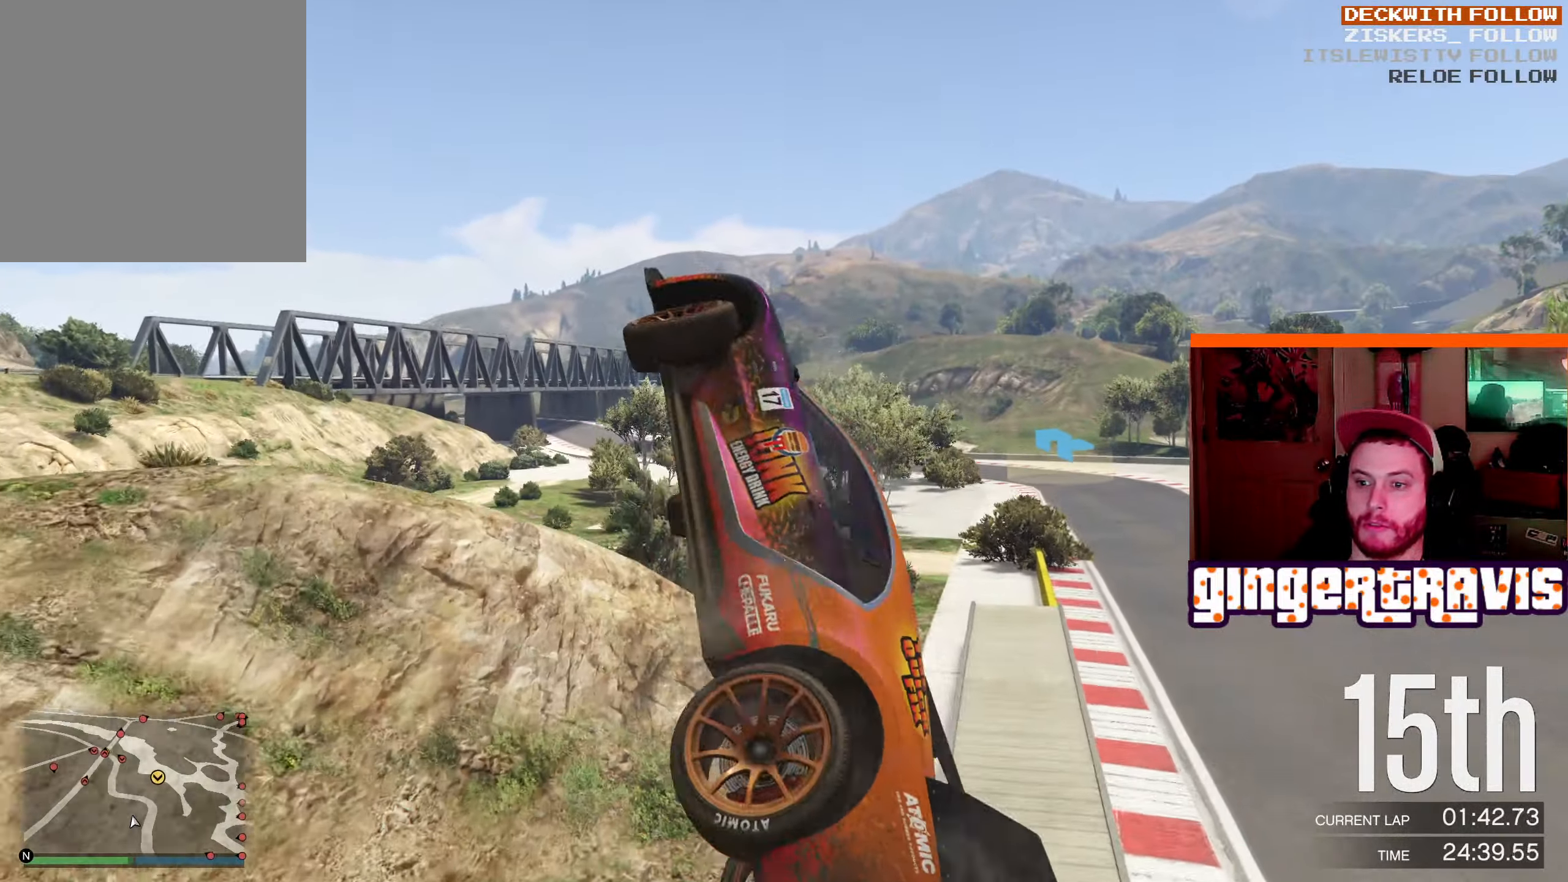
{"buttons": [], "left_stick": "up", "right_stick": "center", "events": [[17, "L2", "up"], [200, "left_stick", "up"]]}
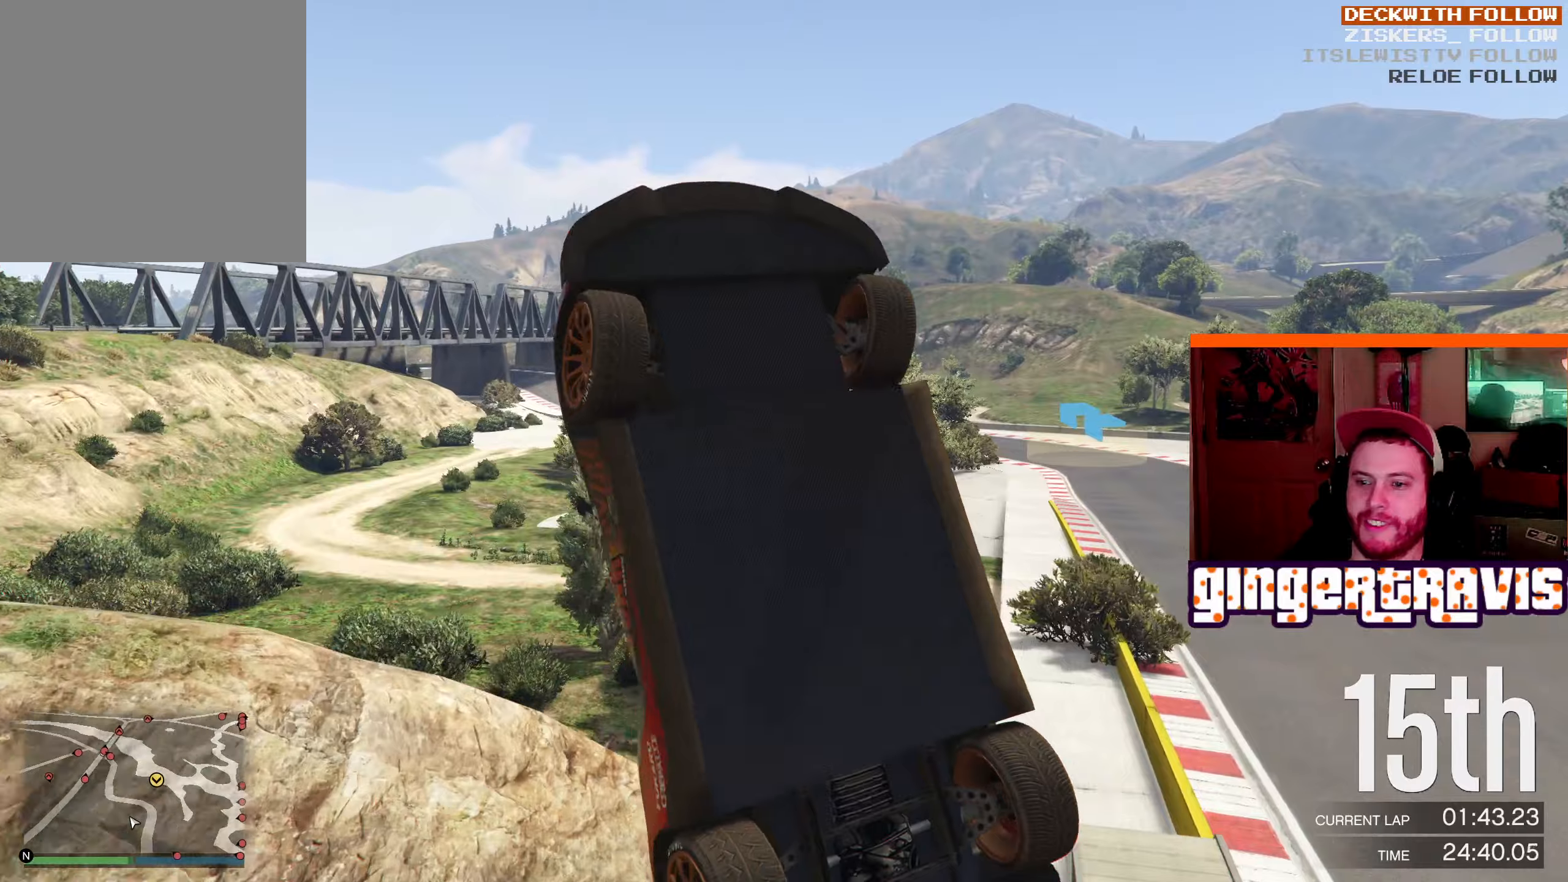
{"buttons": [], "left_stick": "up-left", "right_stick": "center", "events": [[133, "left_stick", "up-left"]]}
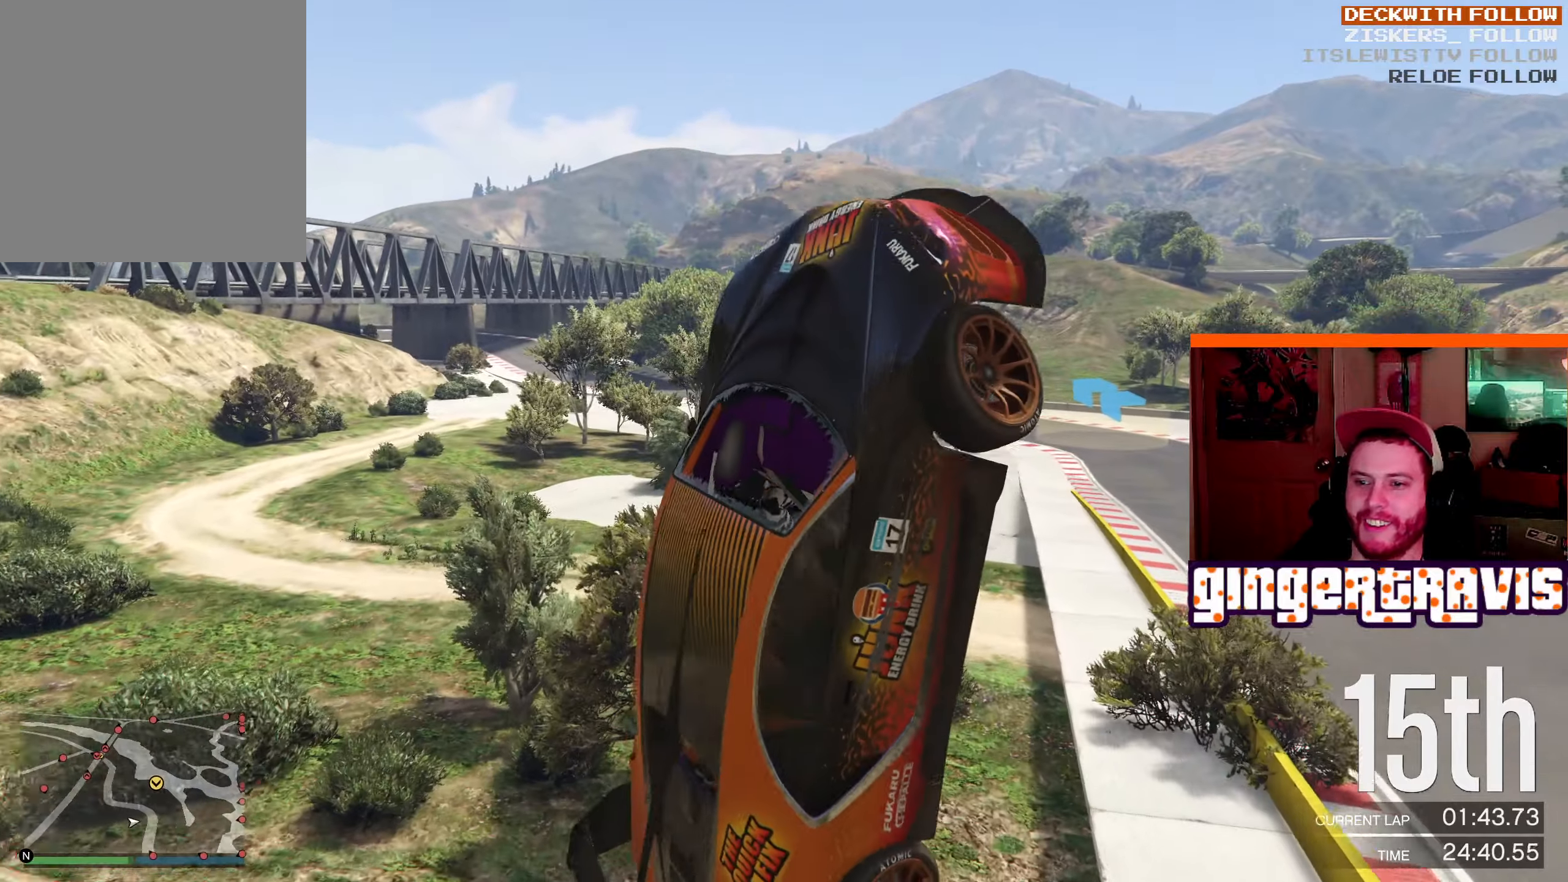
{"buttons": [], "left_stick": "up-left", "right_stick": "center", "events": [[100, "R1", "down"], [200, "R1", "up"]]}
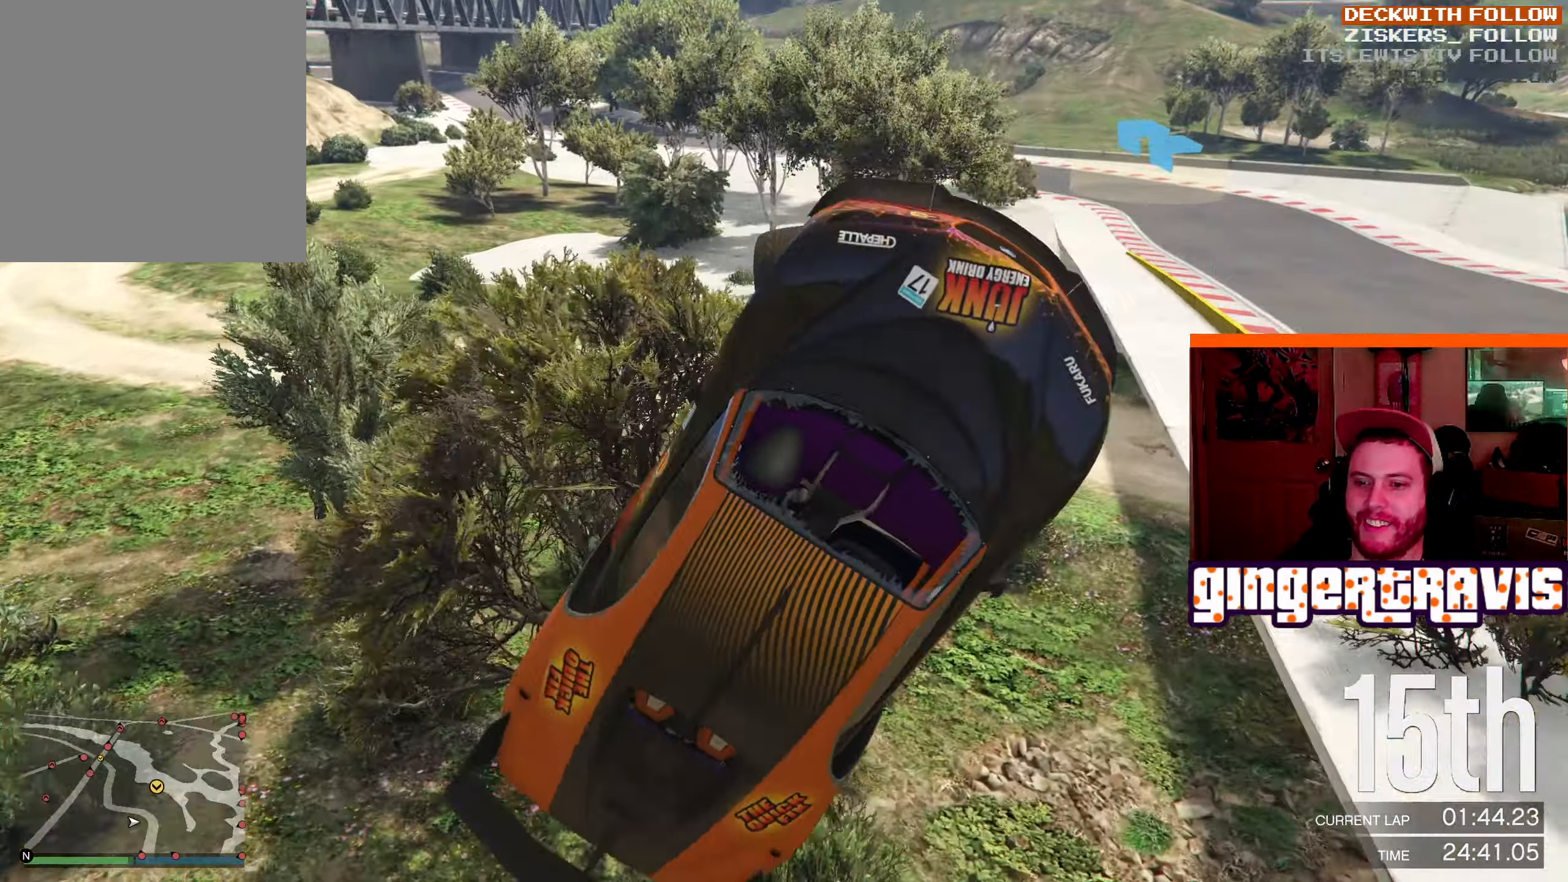
{"buttons": [], "left_stick": "up-left", "right_stick": "center", "events": []}
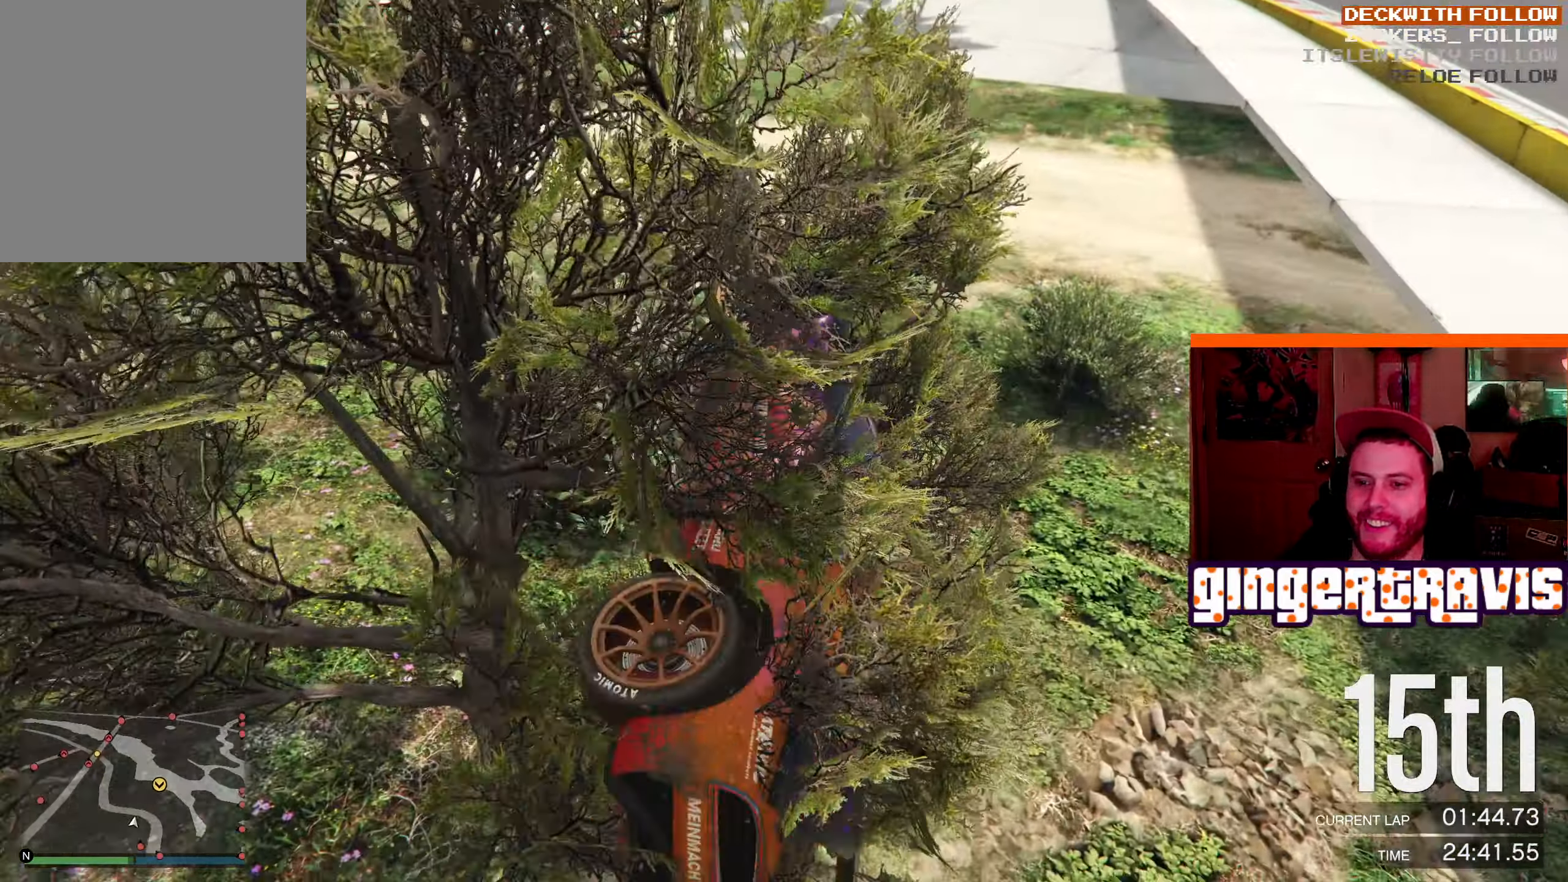
{"buttons": [], "left_stick": "up-right", "right_stick": "center", "events": [[33, "left_stick", "right"], [50, "R2", "down"], [383, "R2", "up"], [466, "left_stick", "up-right"]]}
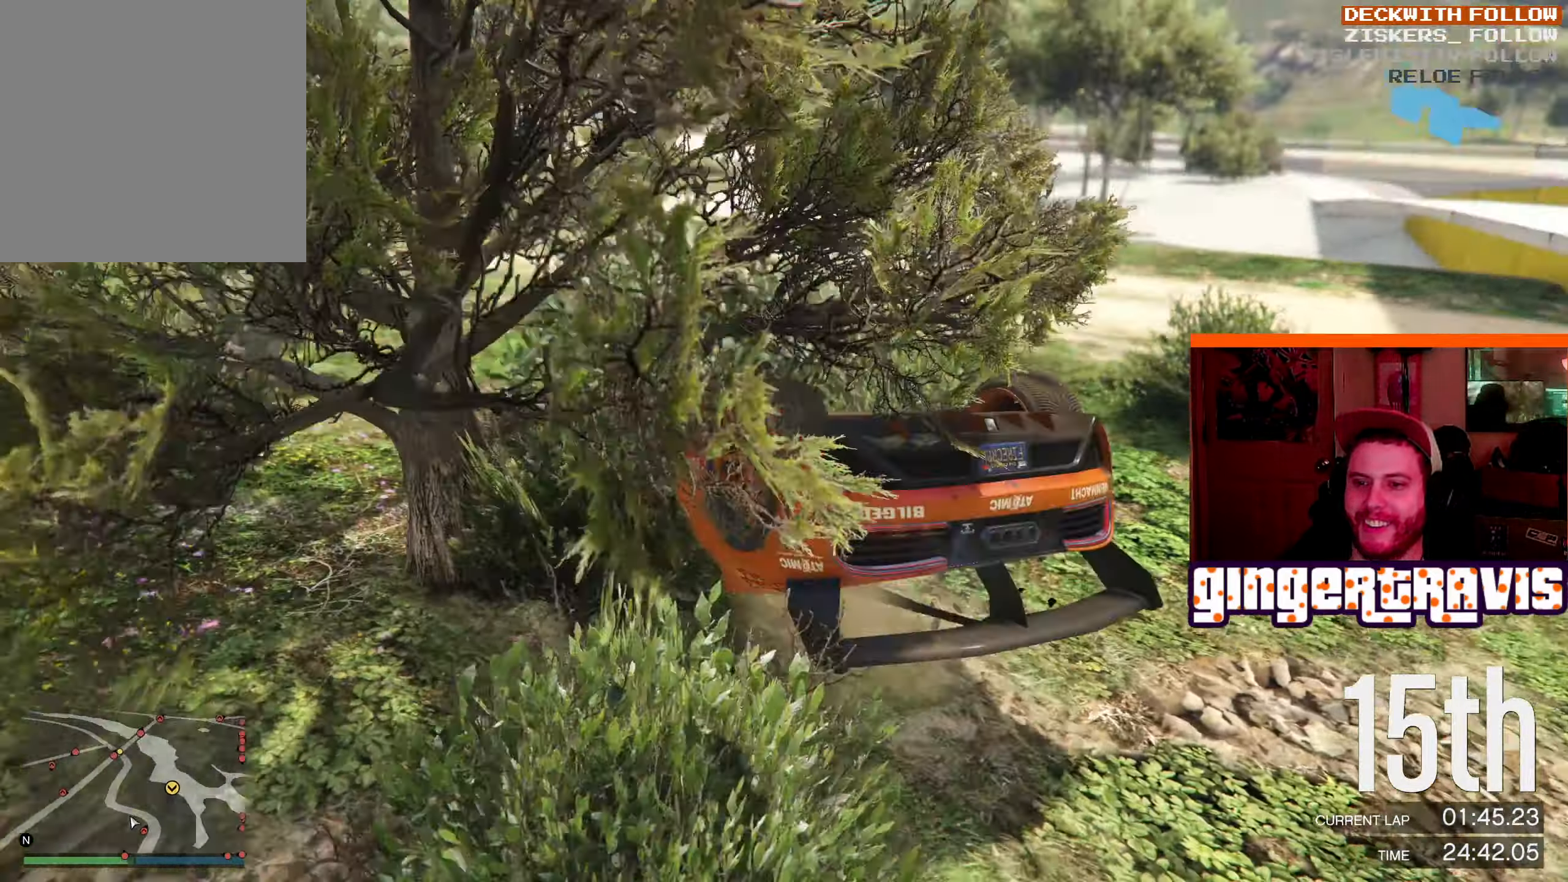
{"buttons": [], "left_stick": "up-right", "right_stick": "center", "events": []}
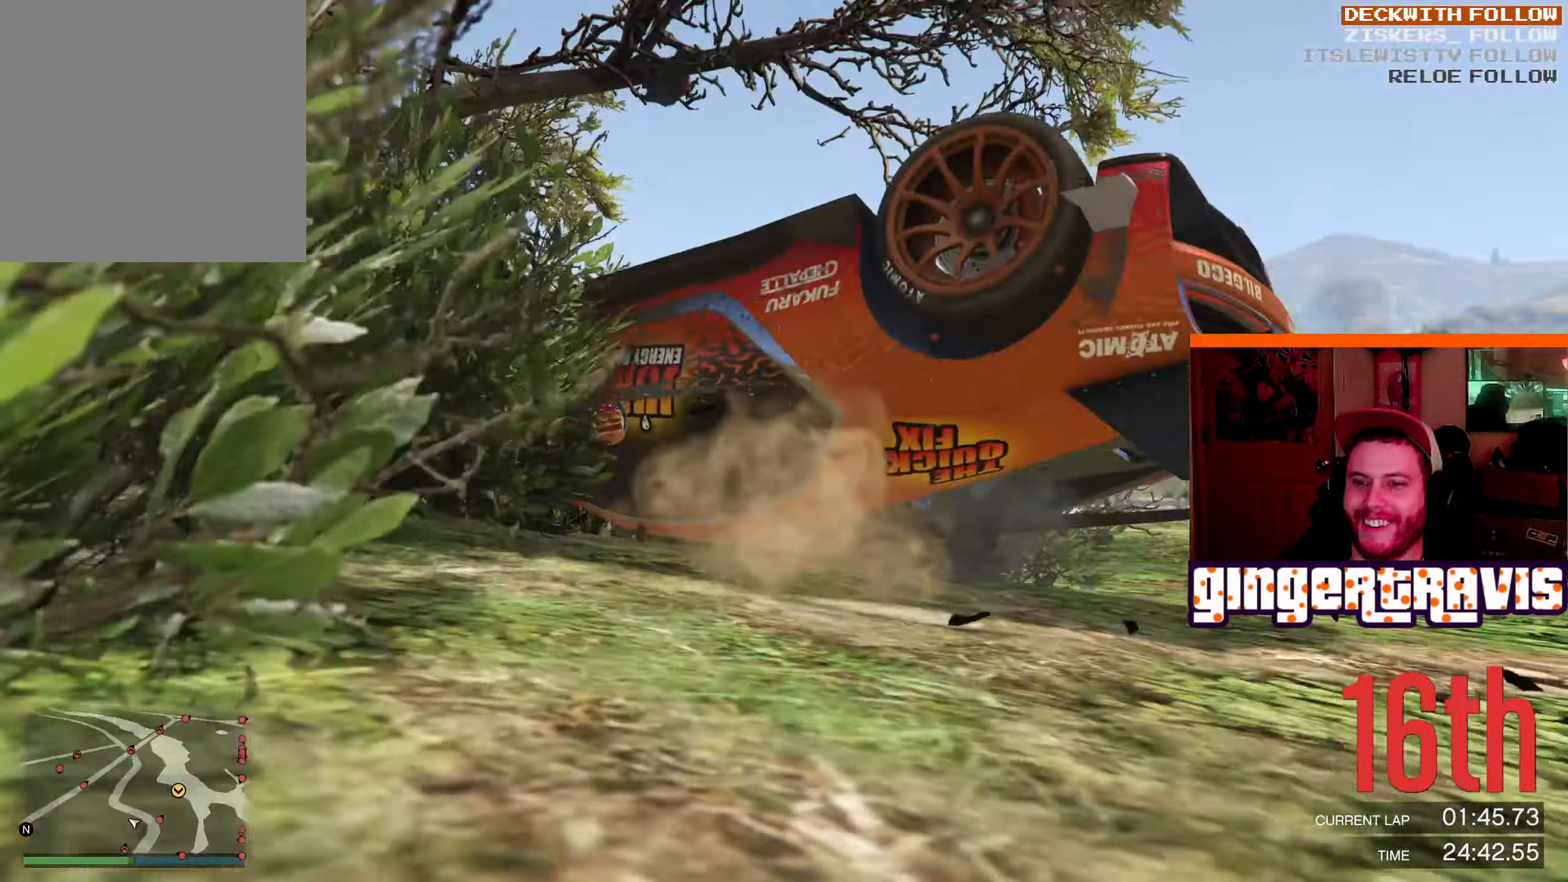
{"buttons": [], "left_stick": "right", "right_stick": "down-right", "events": [[133, "left_stick", "right"], [183, "right_stick", "down-right"]]}
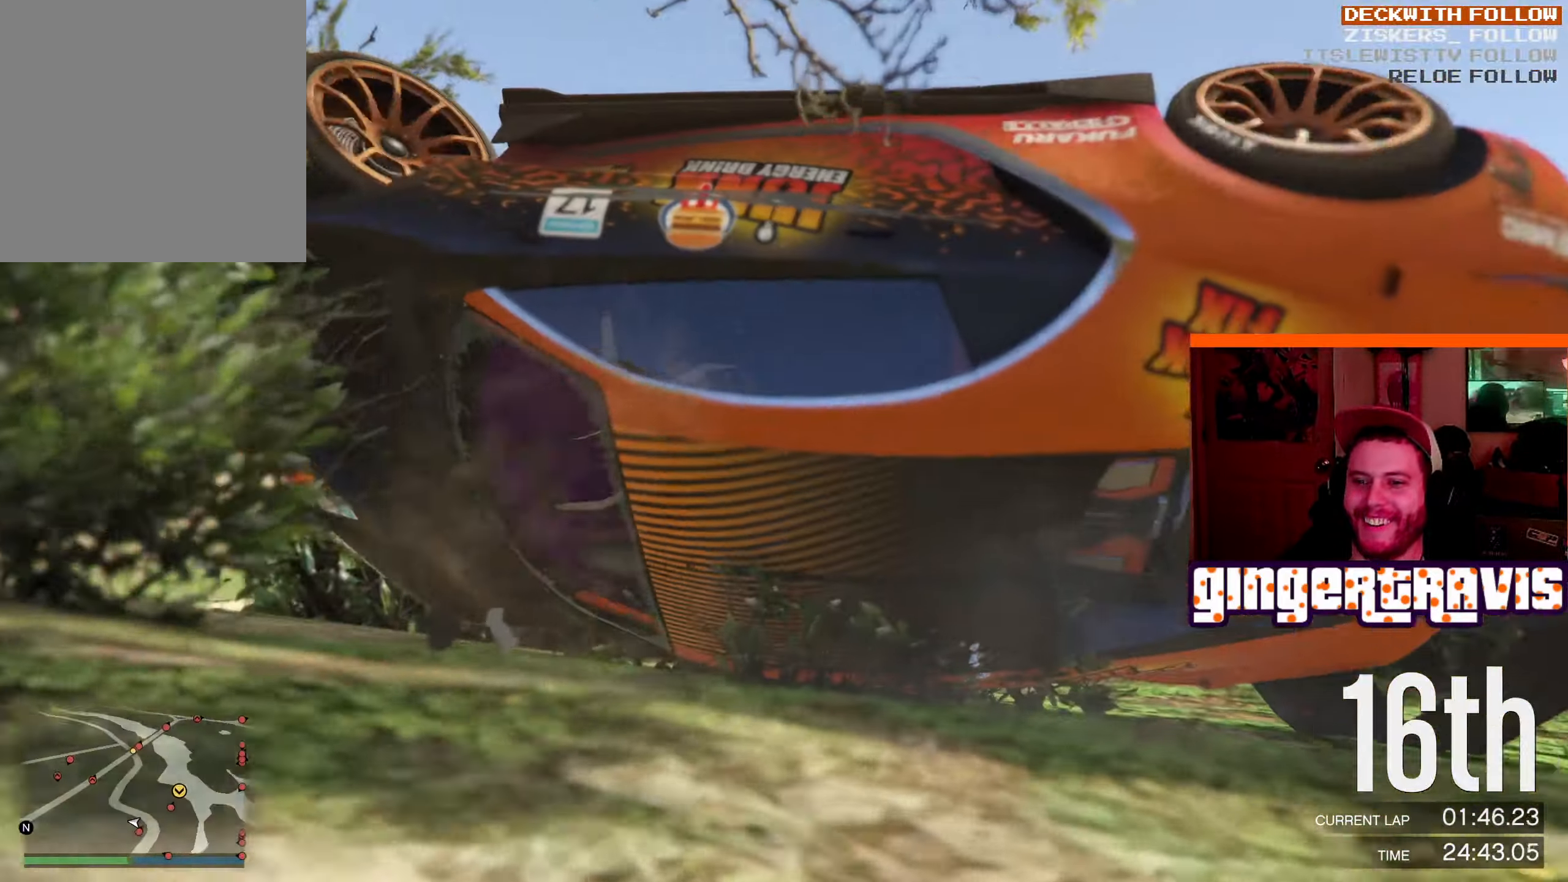
{"buttons": [], "left_stick": "right", "right_stick": "center", "events": [[383, "right_stick", "center"]]}
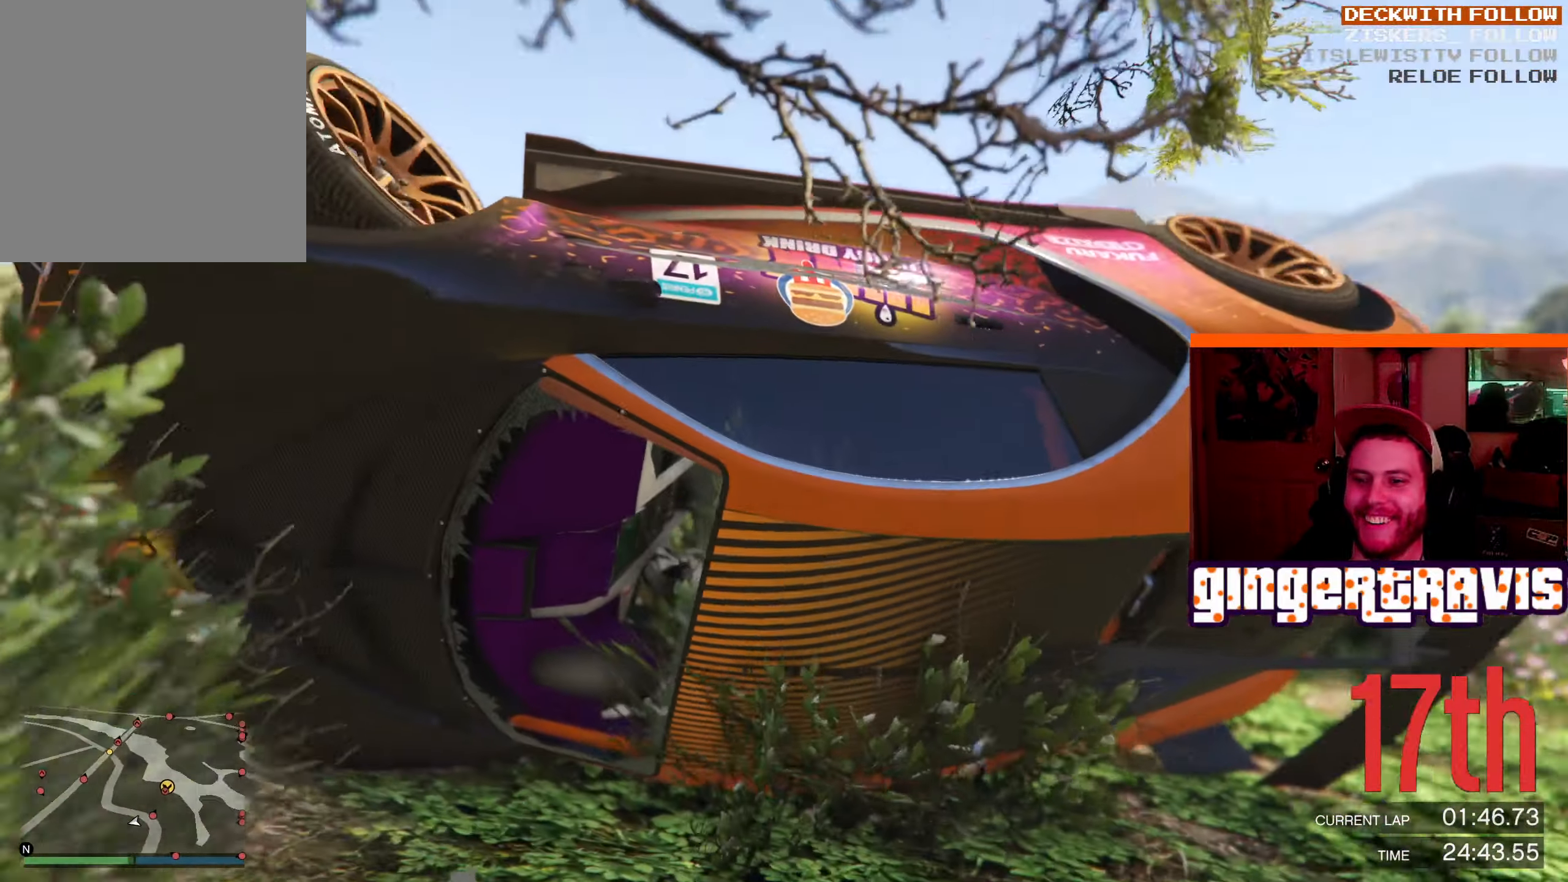
{"buttons": ["Y"], "left_stick": "right", "right_stick": "center", "events": [[66, "Y", "down"]]}
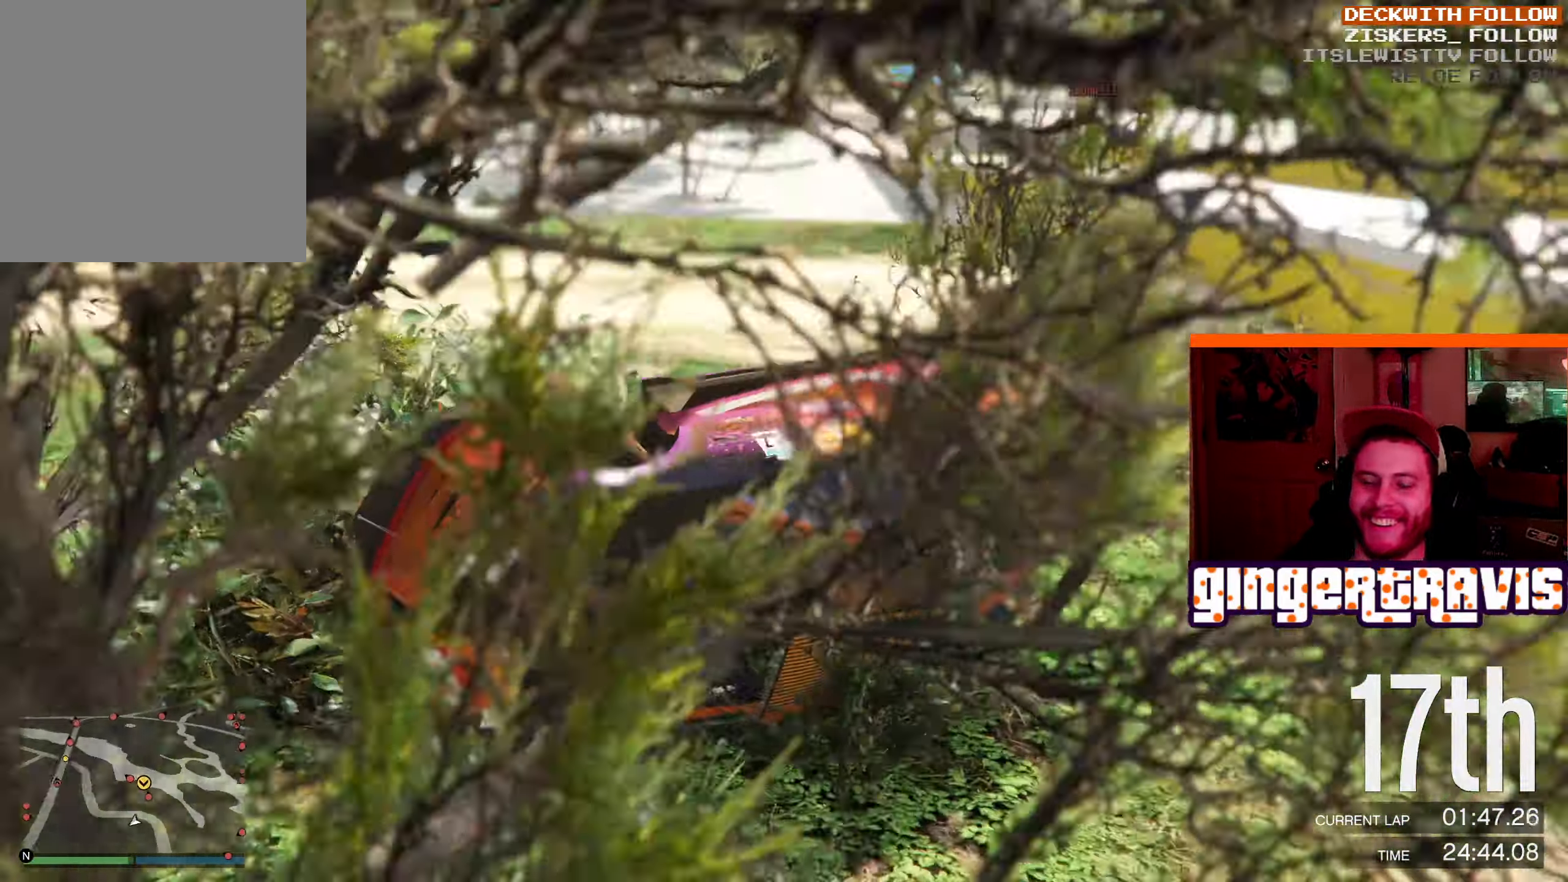
{"buttons": ["Y"], "left_stick": "right", "right_stick": "center", "events": []}
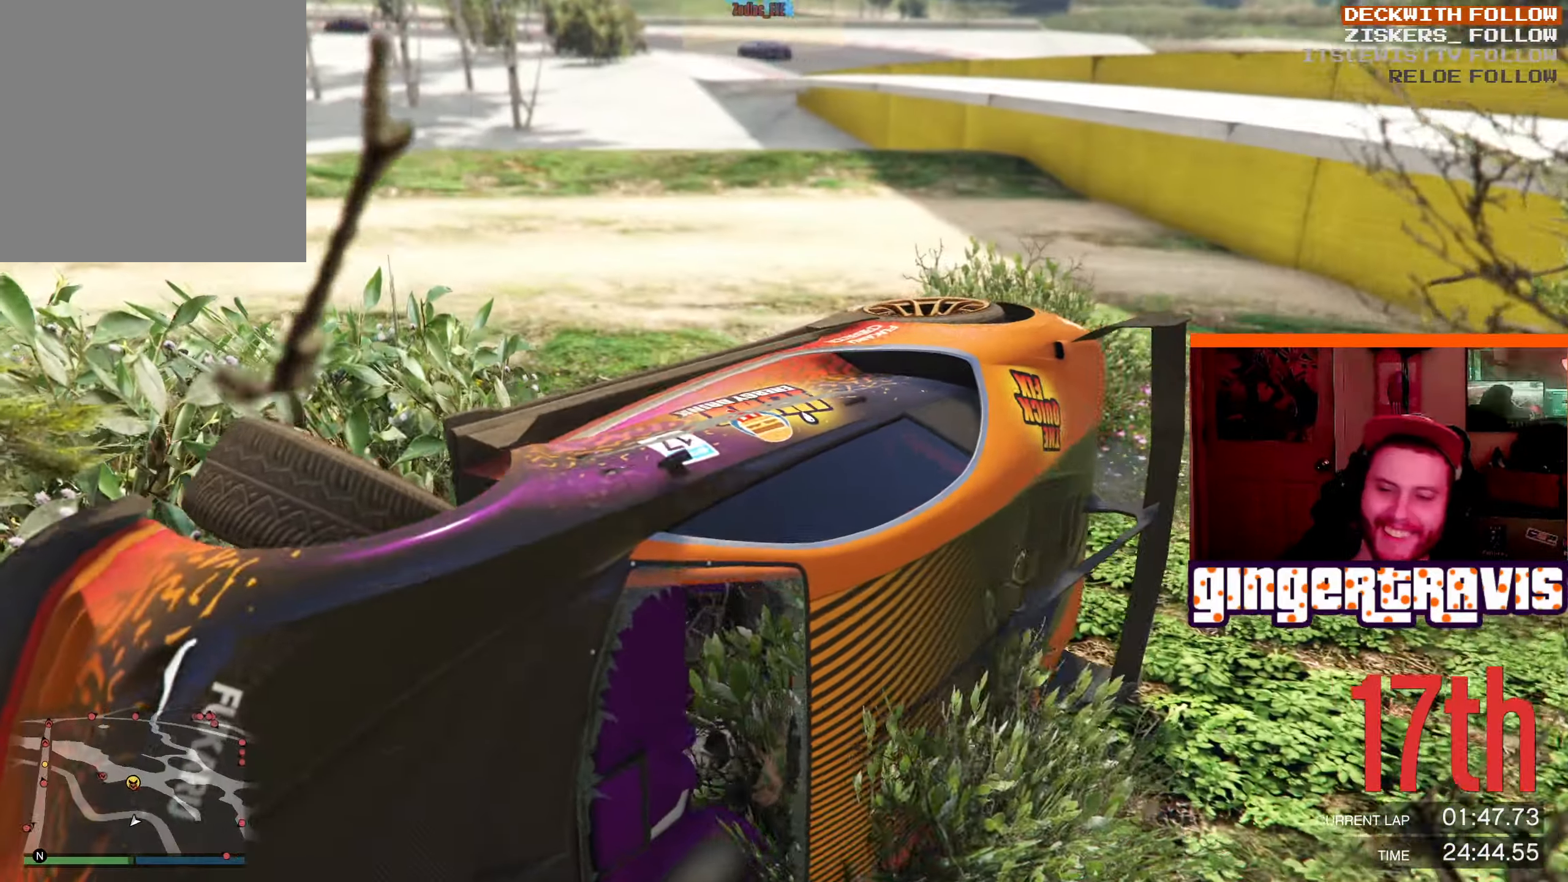
{"buttons": ["Y"], "left_stick": "right", "right_stick": "center", "events": []}